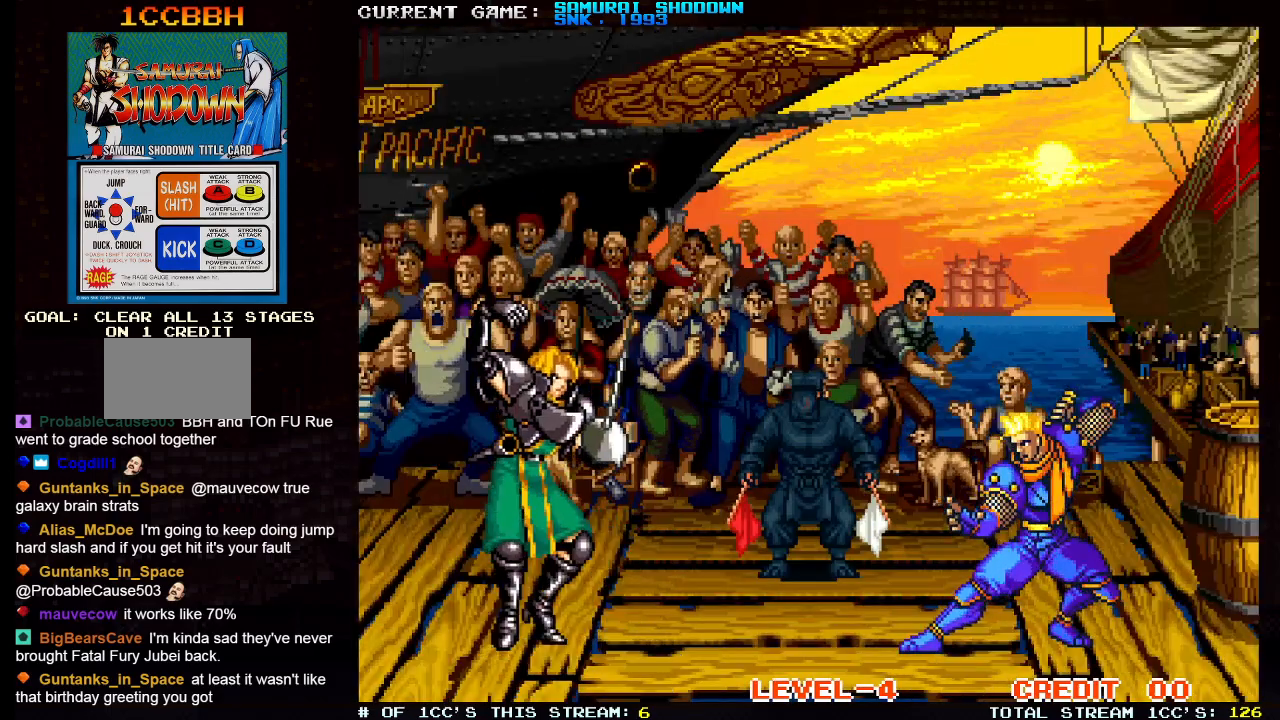
Gameplay with a controller (arcade stick); each line is a JSON object with the inputs held at the frame after it. "events" lists button and stick changes between this image and that frame as [ms after this image, input, new state], when the widget could be followed in between. Not read: L3 R3.
{"buttons": ["SQUARE", "TRIANGLE"], "left_stick": "center", "events": [[67, "left_stick", "right"], [200, "left_stick", "center"], [250, "left_stick", "left"], [383, "left_stick", "right"], [483, "left_stick", "center"]]}
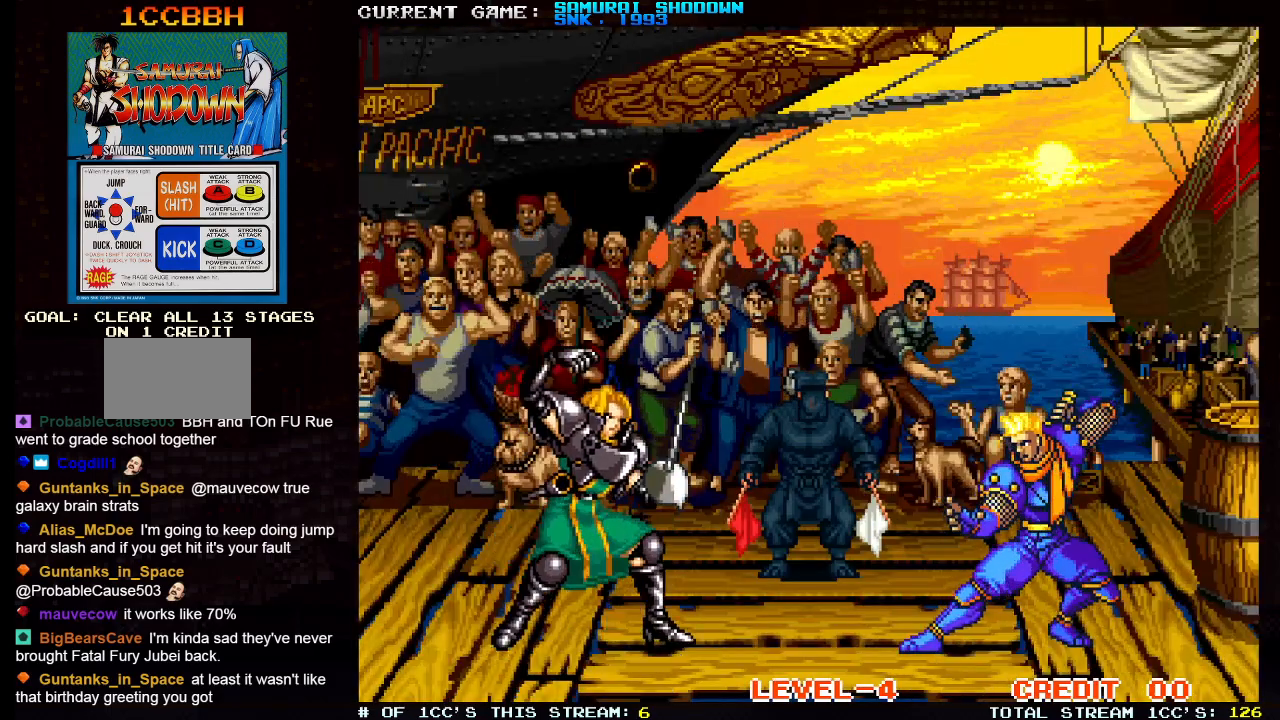
{"buttons": ["SQUARE", "TRIANGLE"], "left_stick": "left", "events": [[17, "left_stick", "left"], [100, "left_stick", "center"], [150, "left_stick", "right"], [250, "left_stick", "left"], [367, "left_stick", "right"], [450, "left_stick", "left"]]}
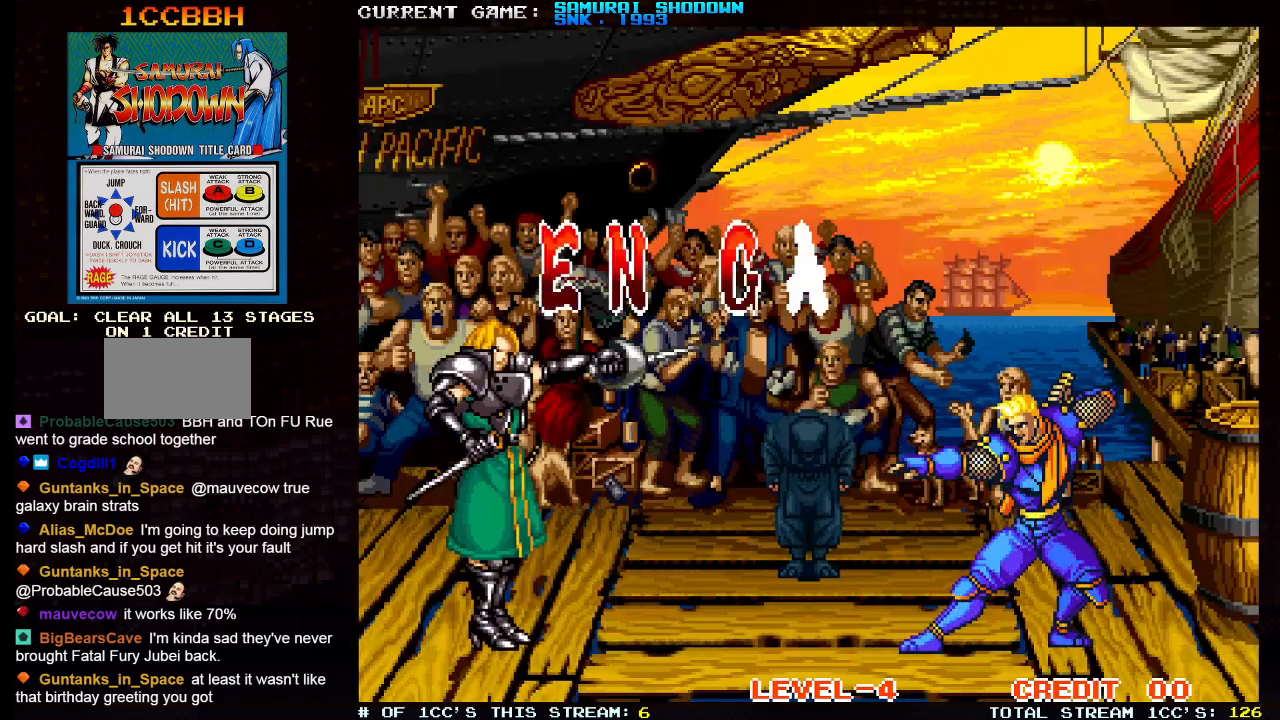
{"buttons": ["SQUARE", "TRIANGLE"], "left_stick": "right", "events": [[67, "left_stick", "right"], [150, "left_stick", "left"], [250, "left_stick", "right"], [367, "left_stick", "left"], [450, "left_stick", "right"]]}
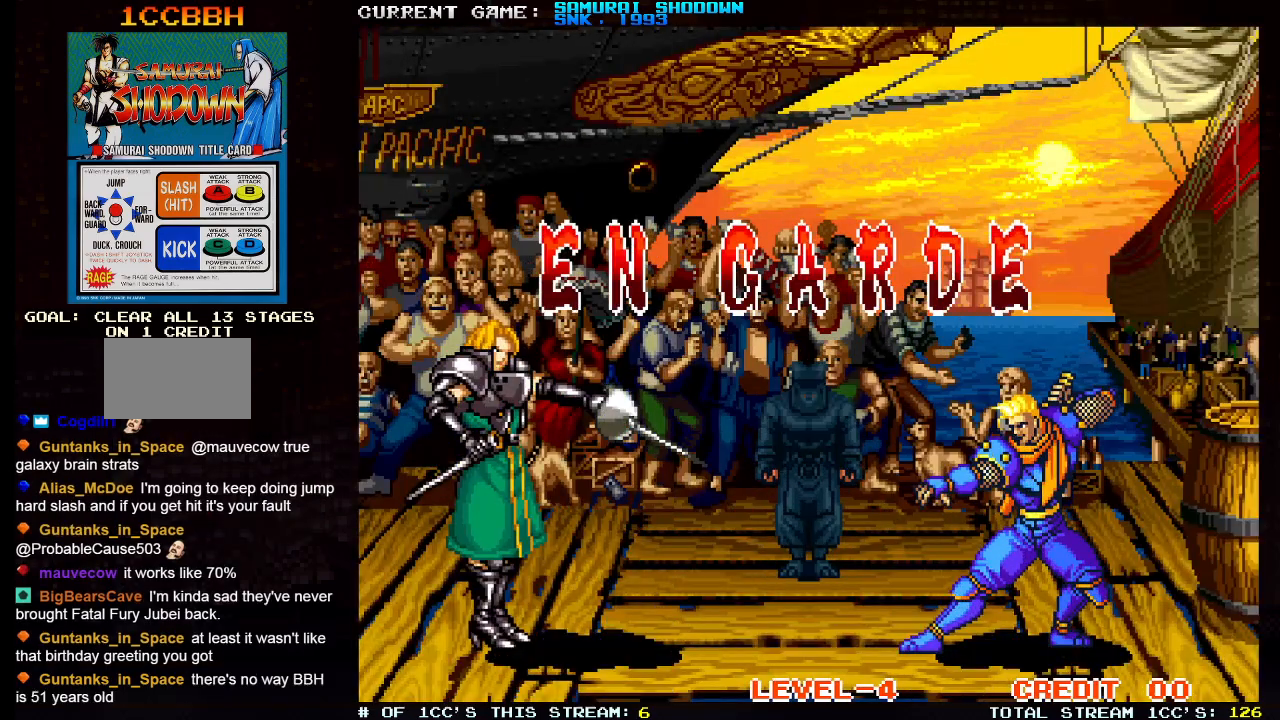
{"buttons": [], "left_stick": "center", "events": [[33, "left_stick", "center"], [83, "left_stick", "left"], [200, "left_stick", "right"], [417, "left_stick", "center"], [433, "SQUARE", "up"], [467, "TRIANGLE", "up"]]}
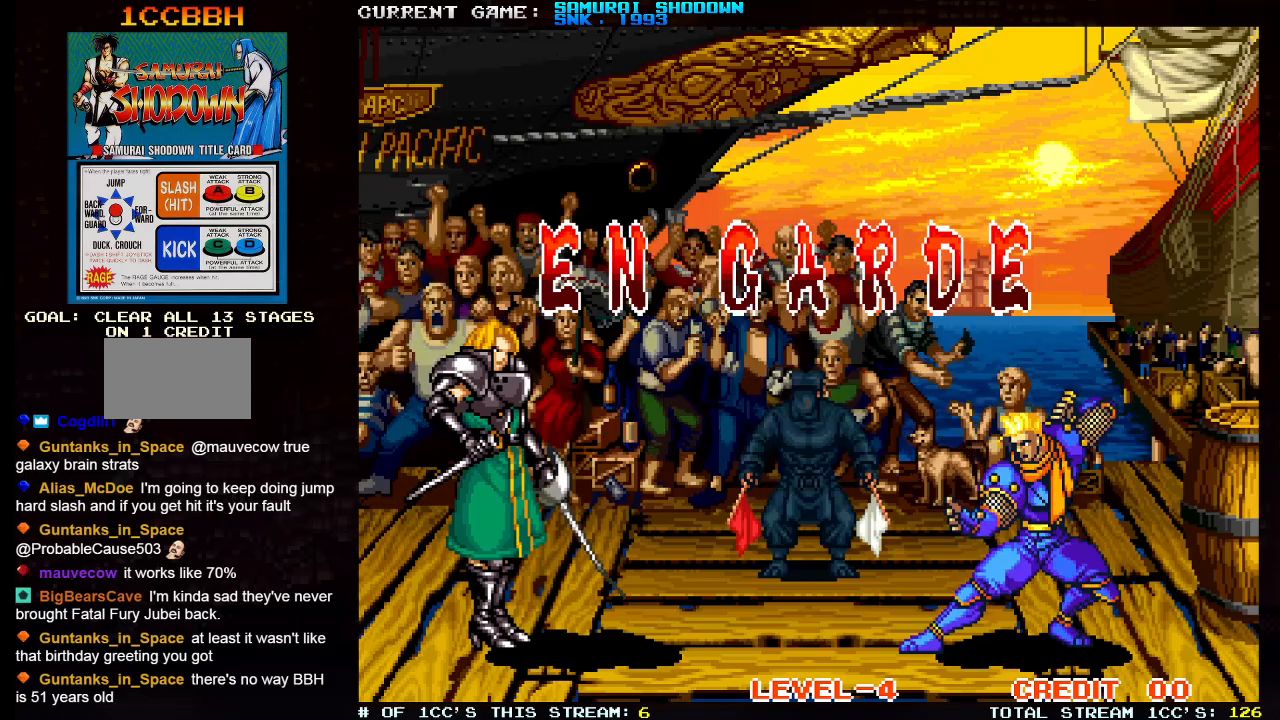
{"buttons": [], "left_stick": "center", "events": []}
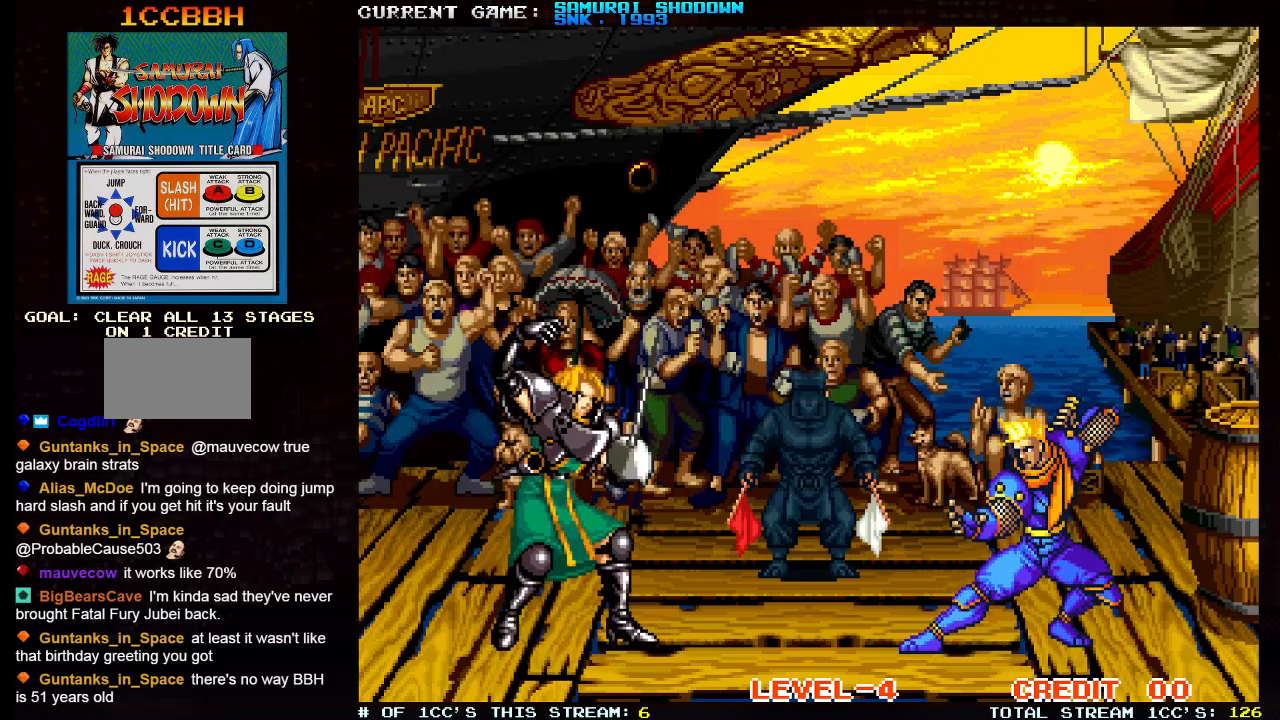
{"buttons": [], "left_stick": "center", "events": []}
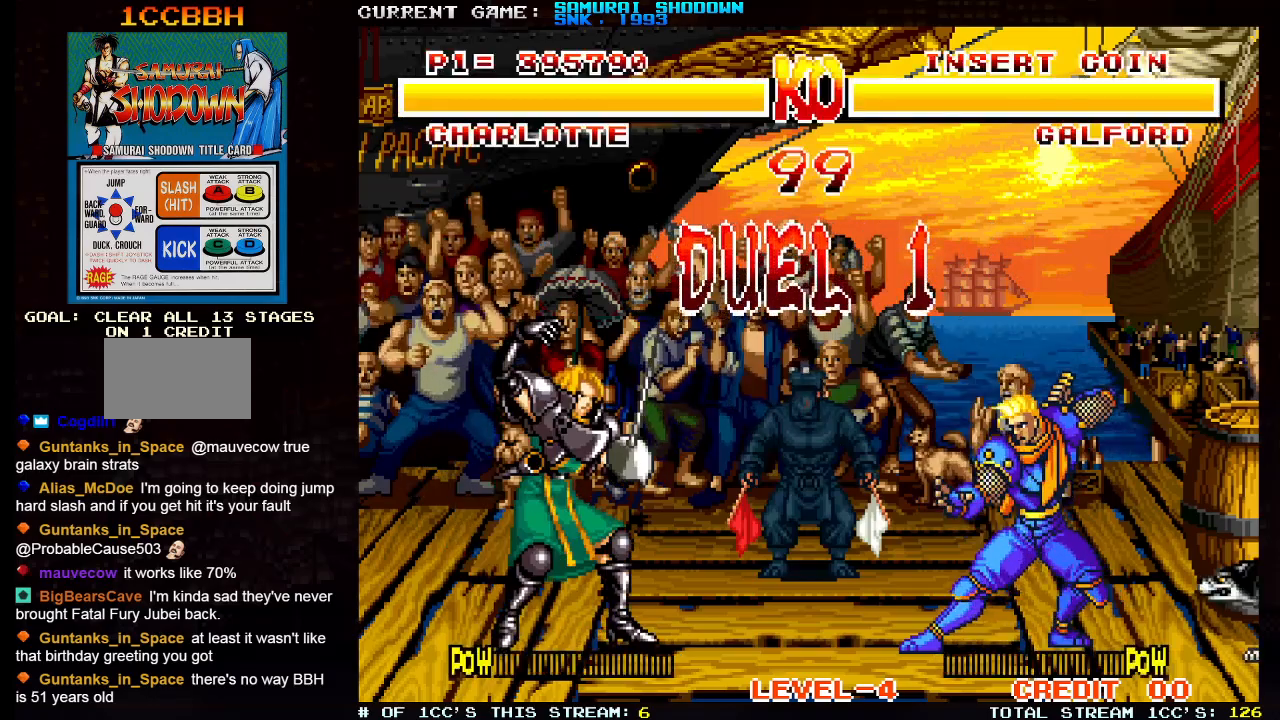
{"buttons": [], "left_stick": "center", "events": []}
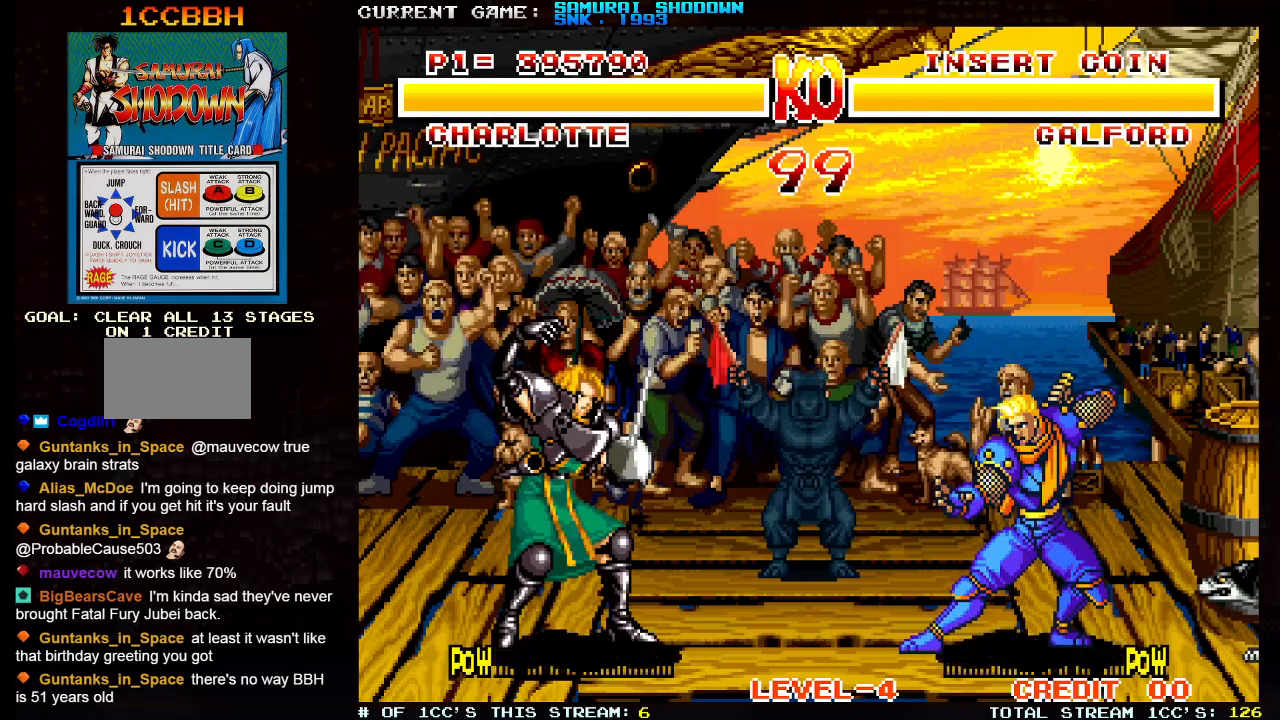
{"buttons": [], "left_stick": "left", "events": [[383, "left_stick", "left"]]}
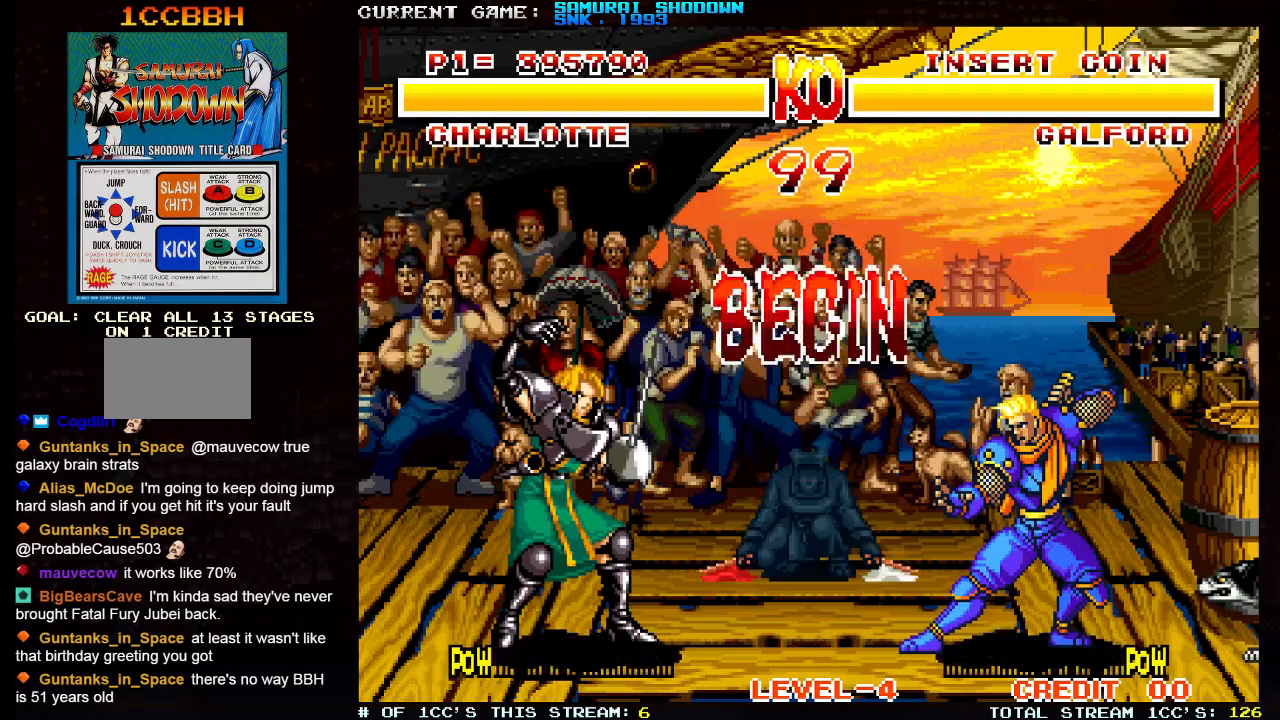
{"buttons": [], "left_stick": "left", "events": []}
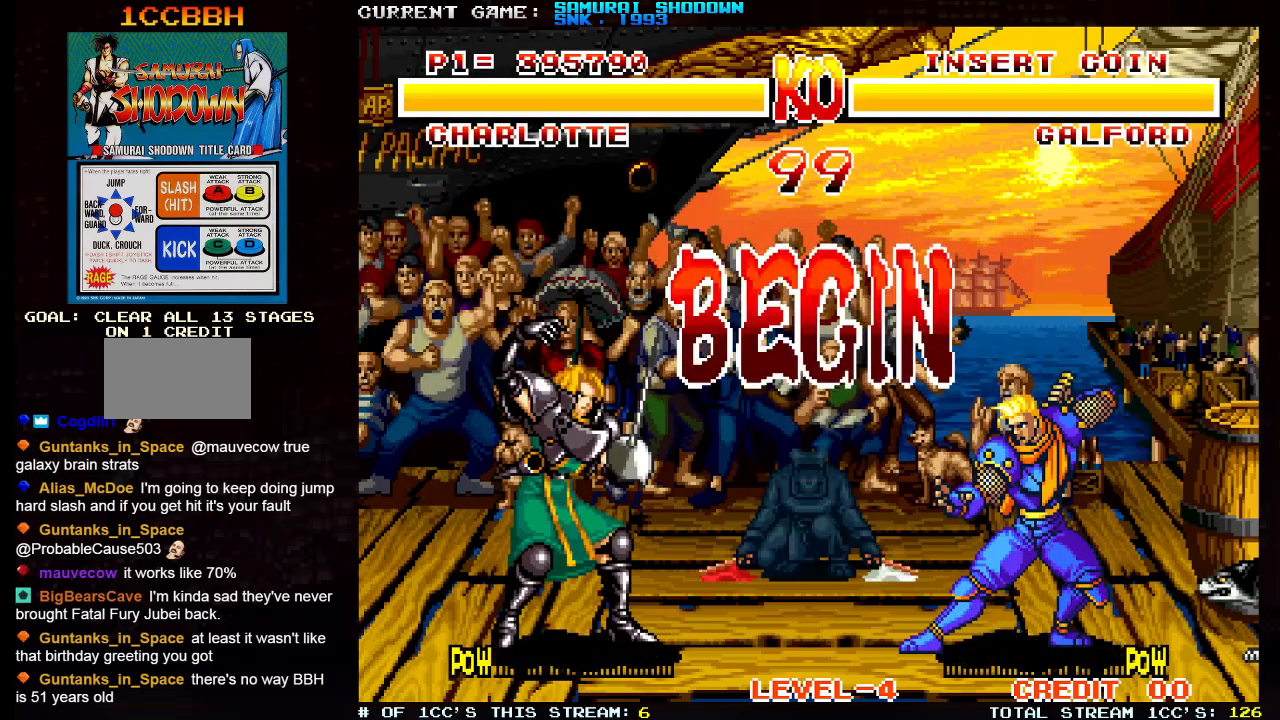
{"buttons": [], "left_stick": "center", "events": [[433, "left_stick", "center"]]}
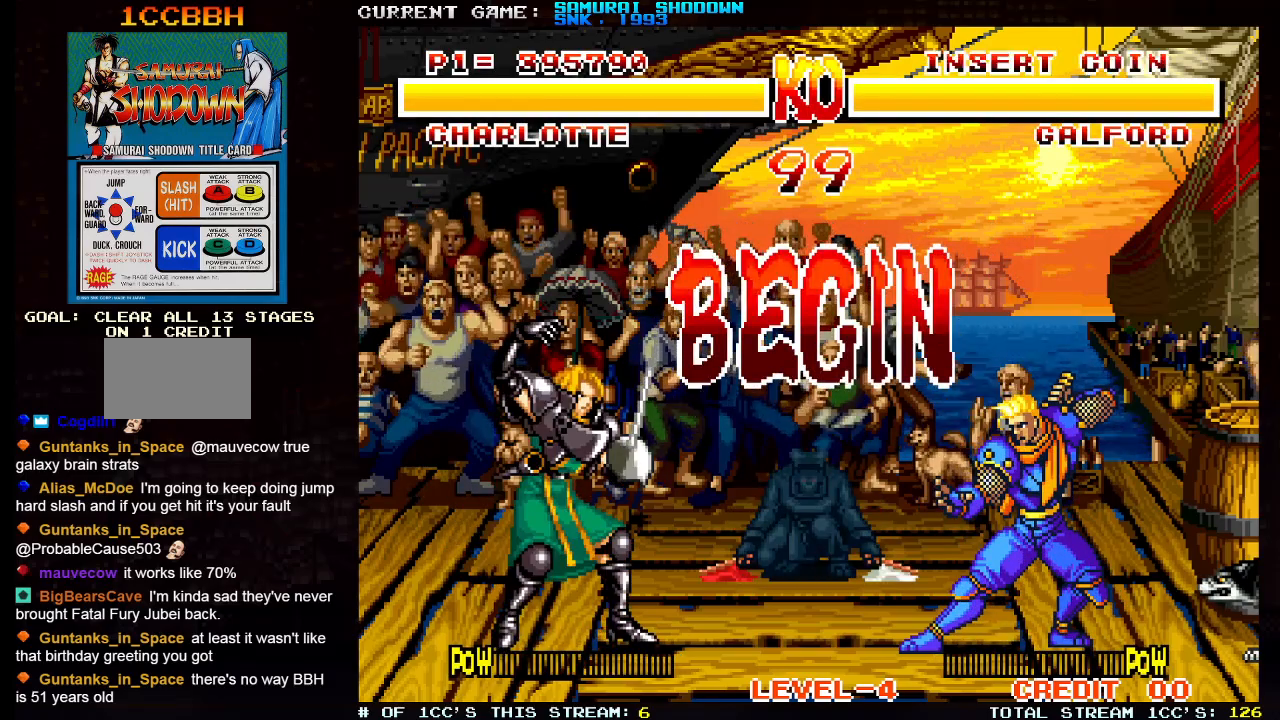
{"buttons": [], "left_stick": "up-right", "events": [[17, "left_stick", "right"], [200, "left_stick", "up-right"]]}
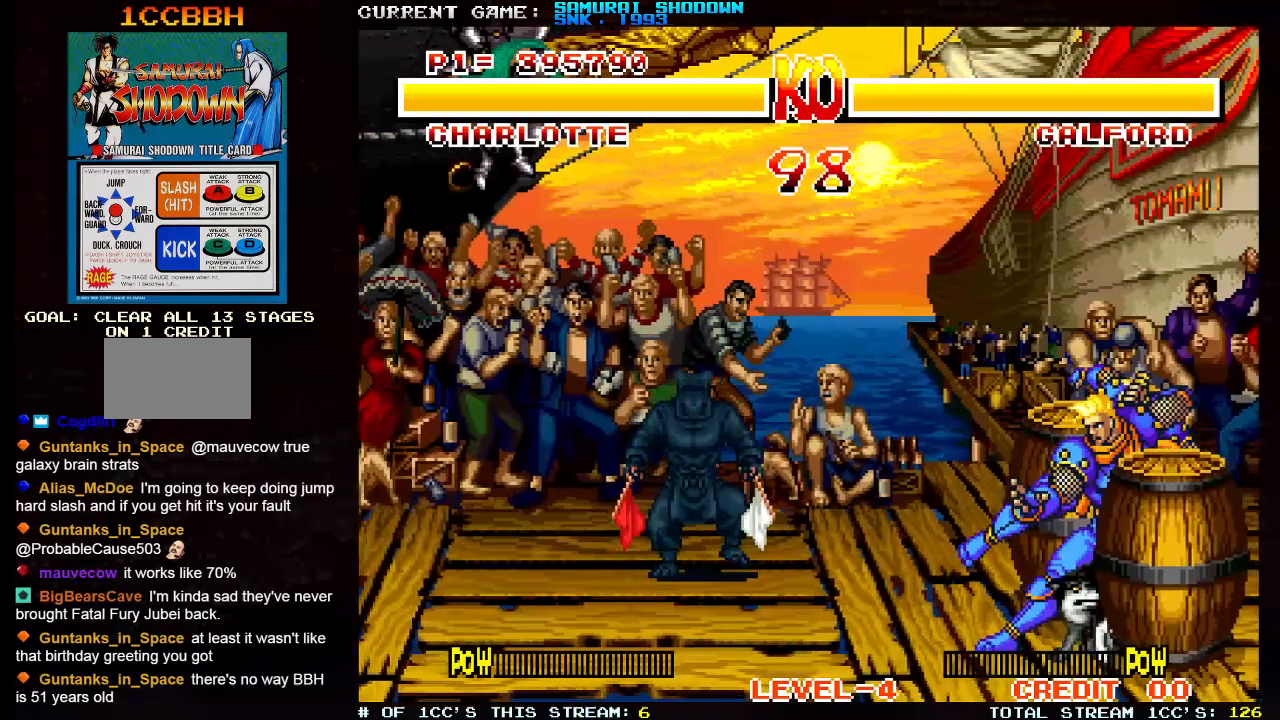
{"buttons": [], "left_stick": "up-right", "events": [[50, "left_stick", "center"], [317, "left_stick", "right"], [383, "left_stick", "up-right"]]}
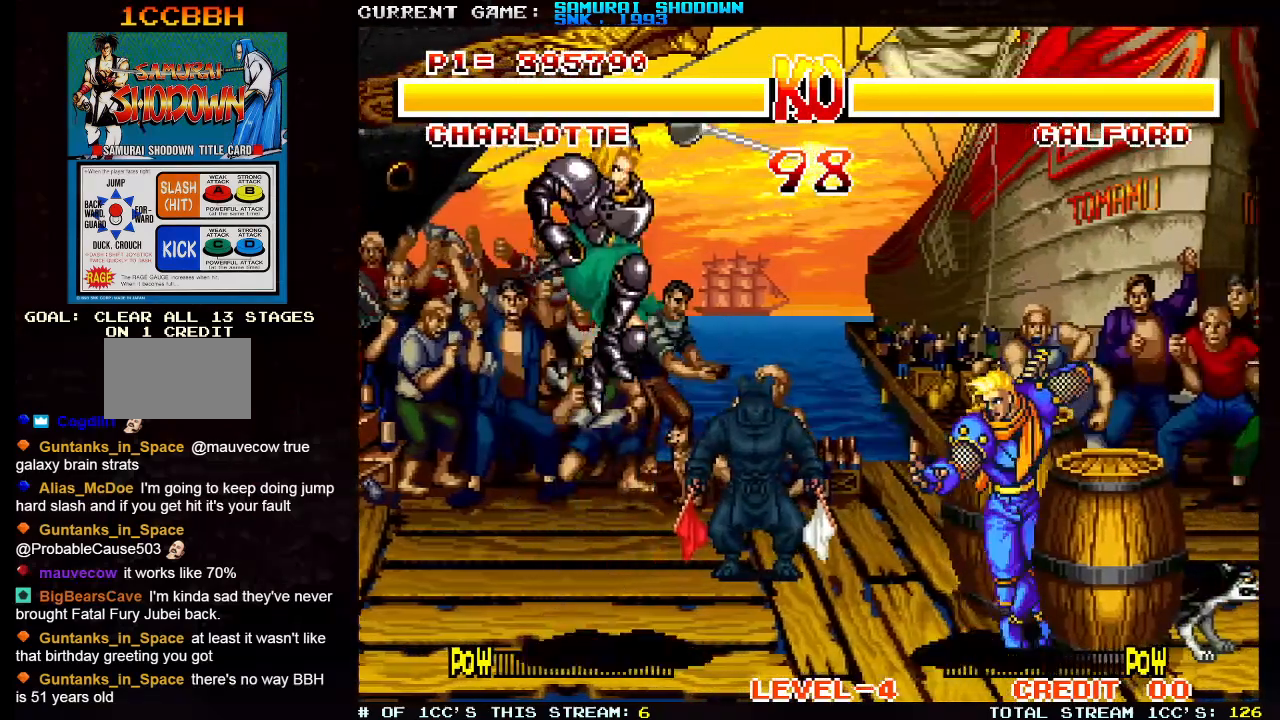
{"buttons": [], "left_stick": "down-left", "events": [[233, "left_stick", "center"], [283, "TRIANGLE", "down"], [300, "left_stick", "left"], [367, "TRIANGLE", "up"], [417, "left_stick", "down-left"]]}
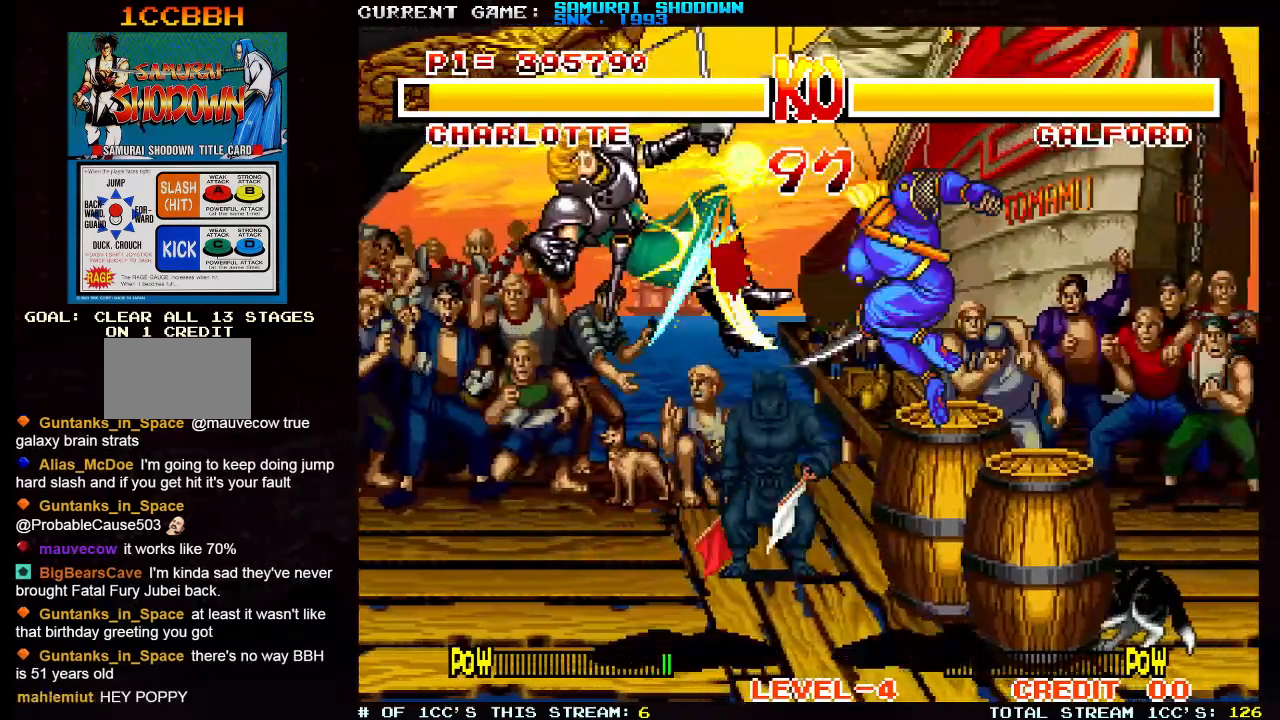
{"buttons": [], "left_stick": "down-left", "events": [[333, "TRIANGLE", "down"], [400, "SQUARE", "down"], [400, "TRIANGLE", "up"], [483, "SQUARE", "up"]]}
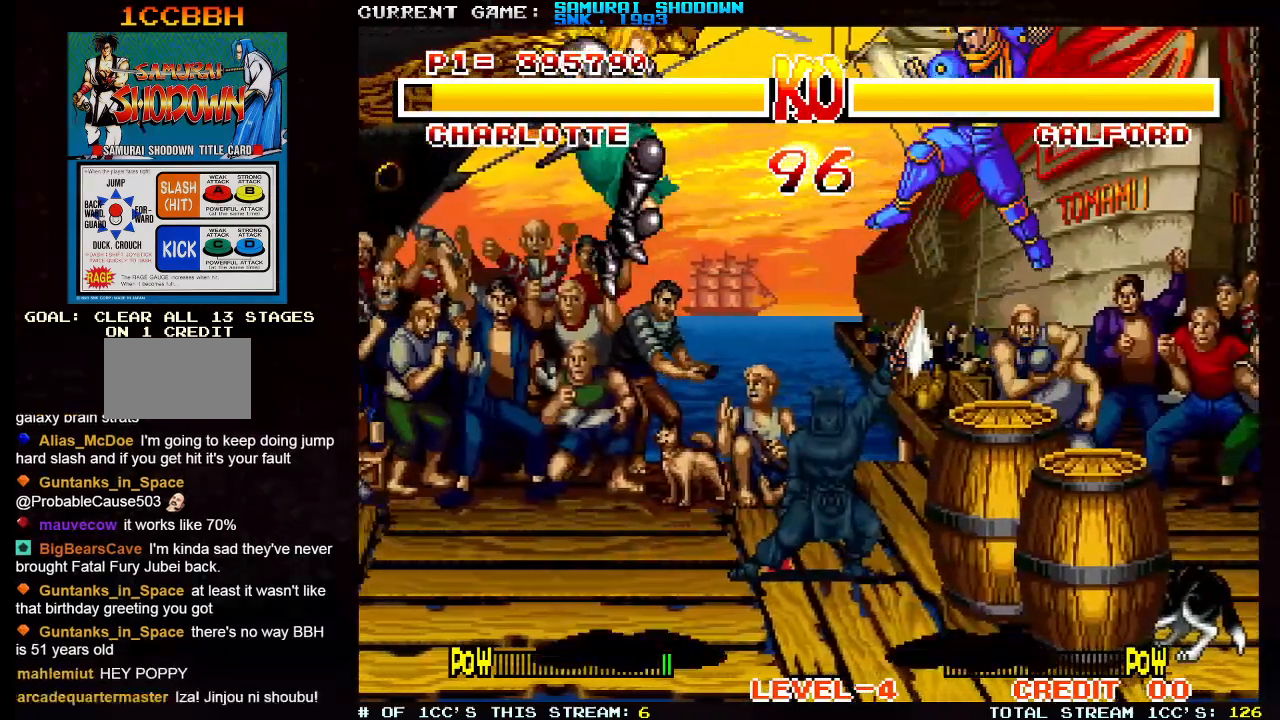
{"buttons": [], "left_stick": "center", "events": [[17, "TRIANGLE", "down"], [67, "SQUARE", "down"], [83, "left_stick", "center"], [100, "TRIANGLE", "up"], [150, "SQUARE", "up"]]}
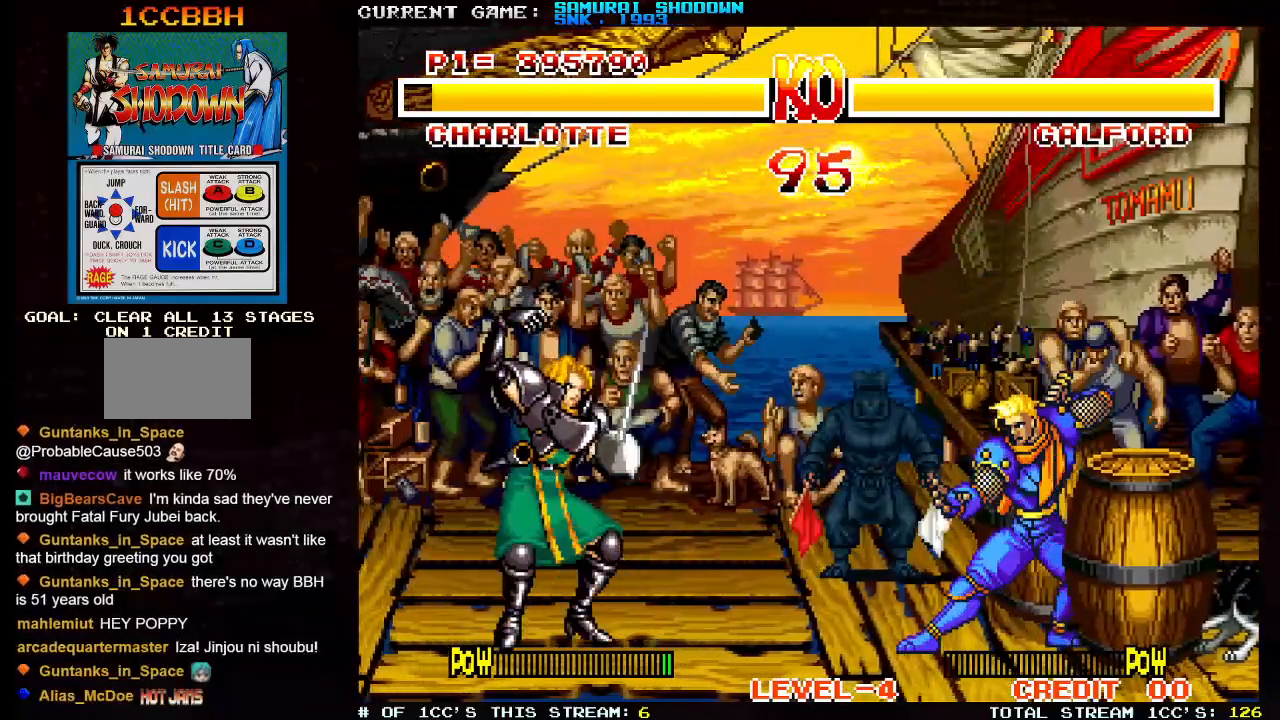
{"buttons": [], "left_stick": "right", "events": [[300, "left_stick", "right"]]}
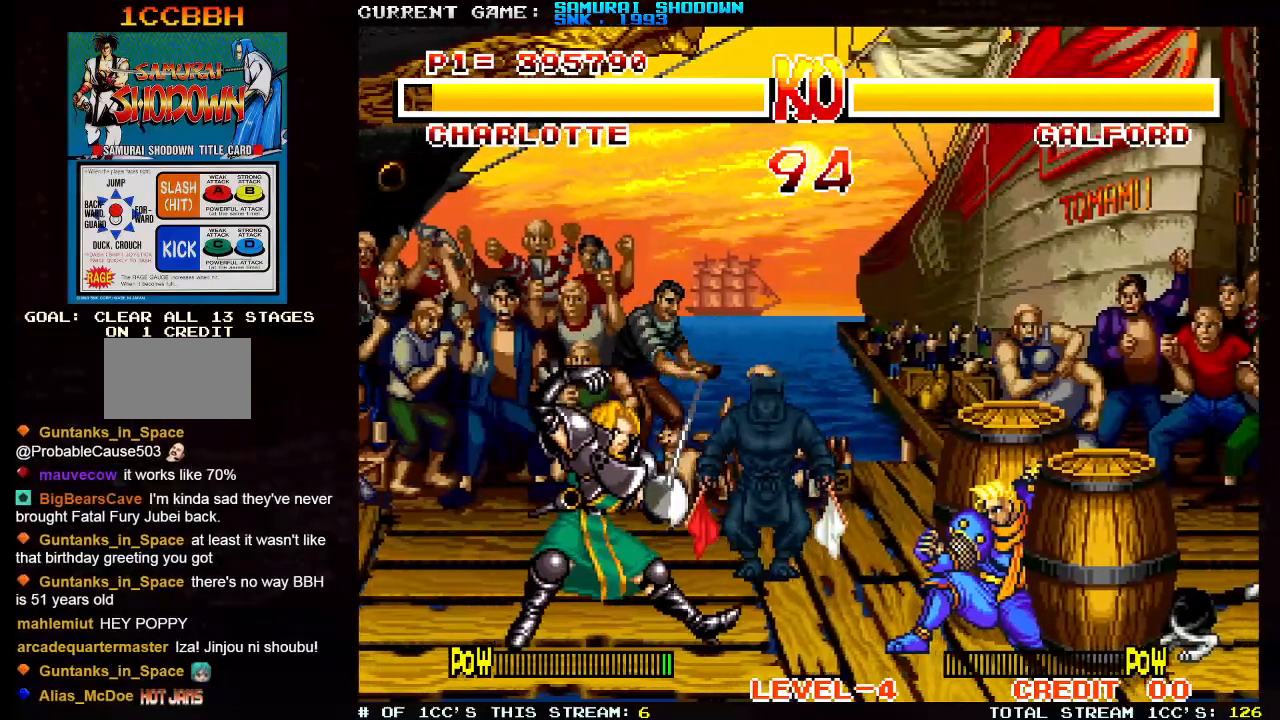
{"buttons": ["SQUARE", "TRIANGLE"], "left_stick": "left", "events": [[33, "left_stick", "up-right"], [233, "left_stick", "center"], [317, "left_stick", "left"], [483, "SQUARE", "down"], [500, "TRIANGLE", "down"]]}
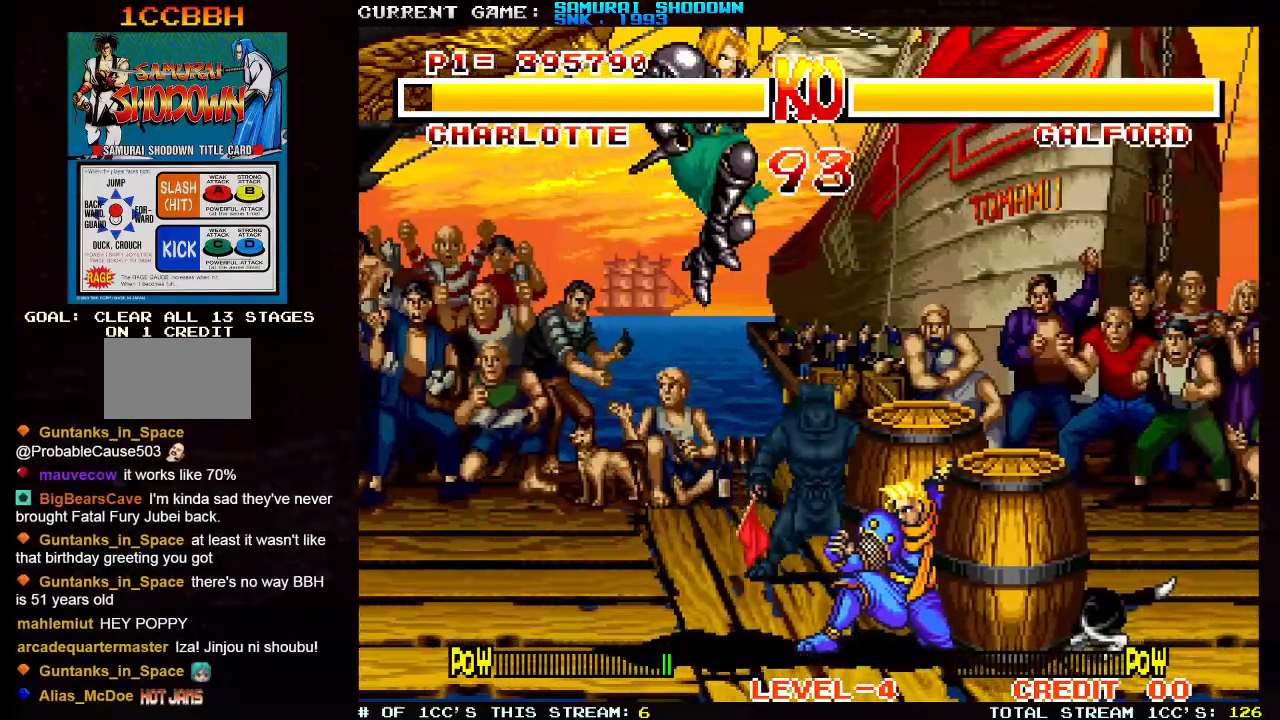
{"buttons": [], "left_stick": "center", "events": [[50, "SQUARE", "up"], [50, "TRIANGLE", "up"], [133, "left_stick", "down-left"], [367, "left_stick", "center"]]}
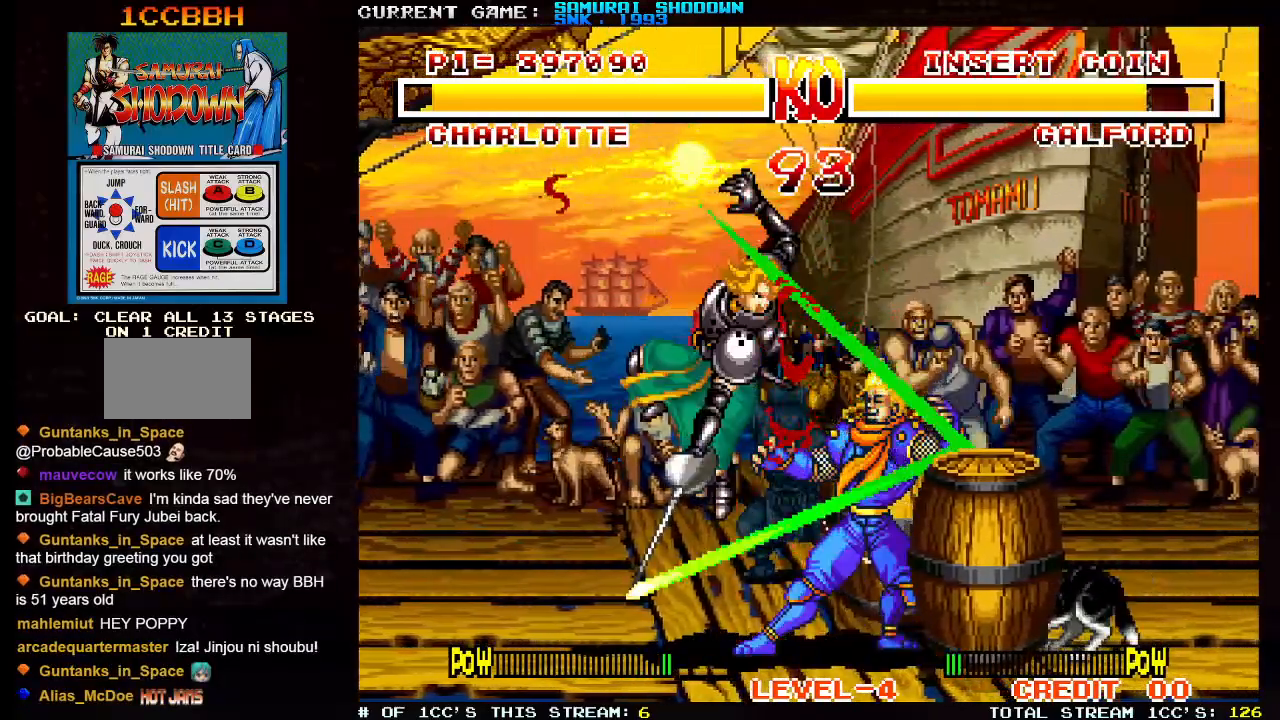
{"buttons": [], "left_stick": "left", "events": [[200, "left_stick", "right"], [317, "left_stick", "center"], [400, "left_stick", "left"], [450, "TRIANGLE", "down"], [500, "TRIANGLE", "up"]]}
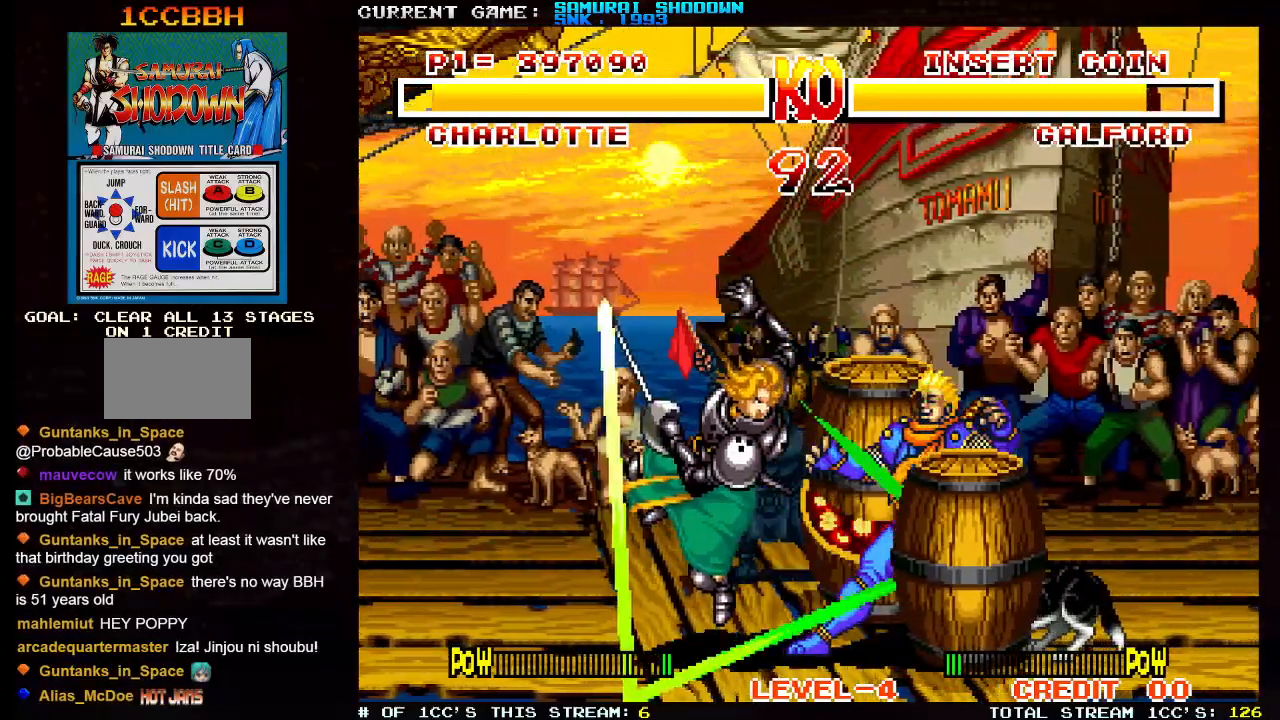
{"buttons": [], "left_stick": "center"}
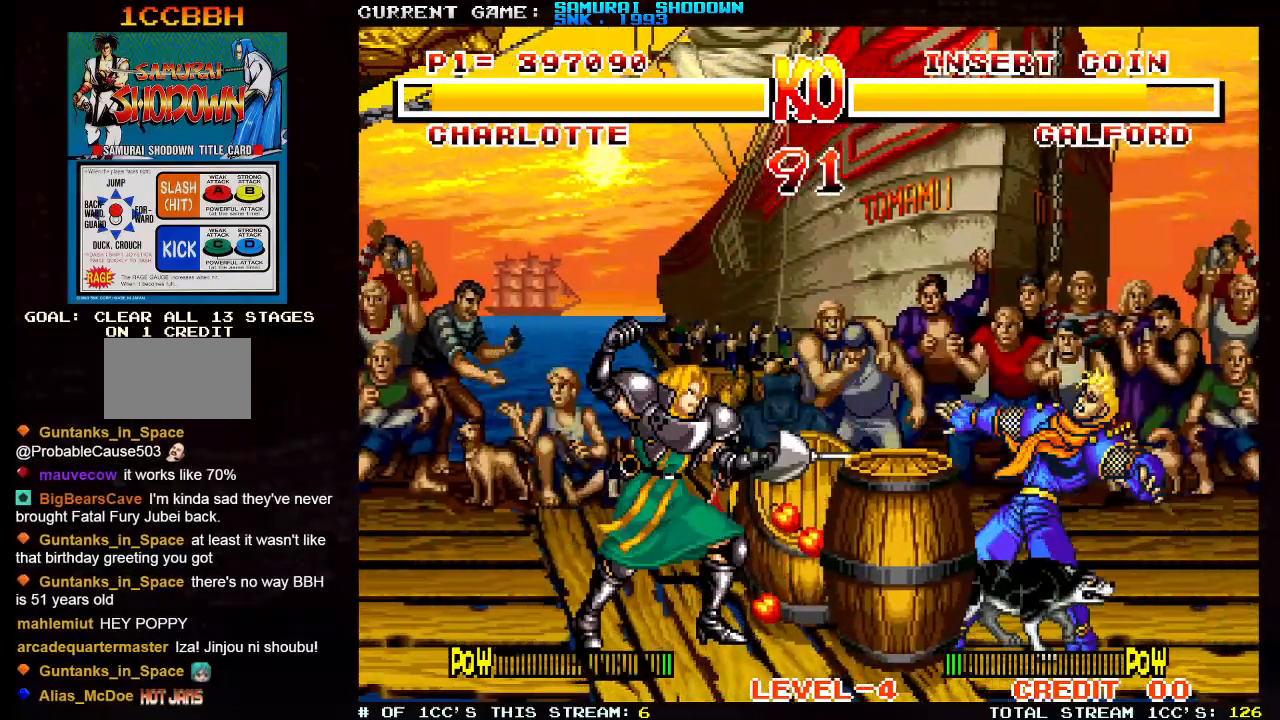
{"buttons": [], "left_stick": "left", "events": [[200, "left_stick", "up-right"], [500, "left_stick", "left"]]}
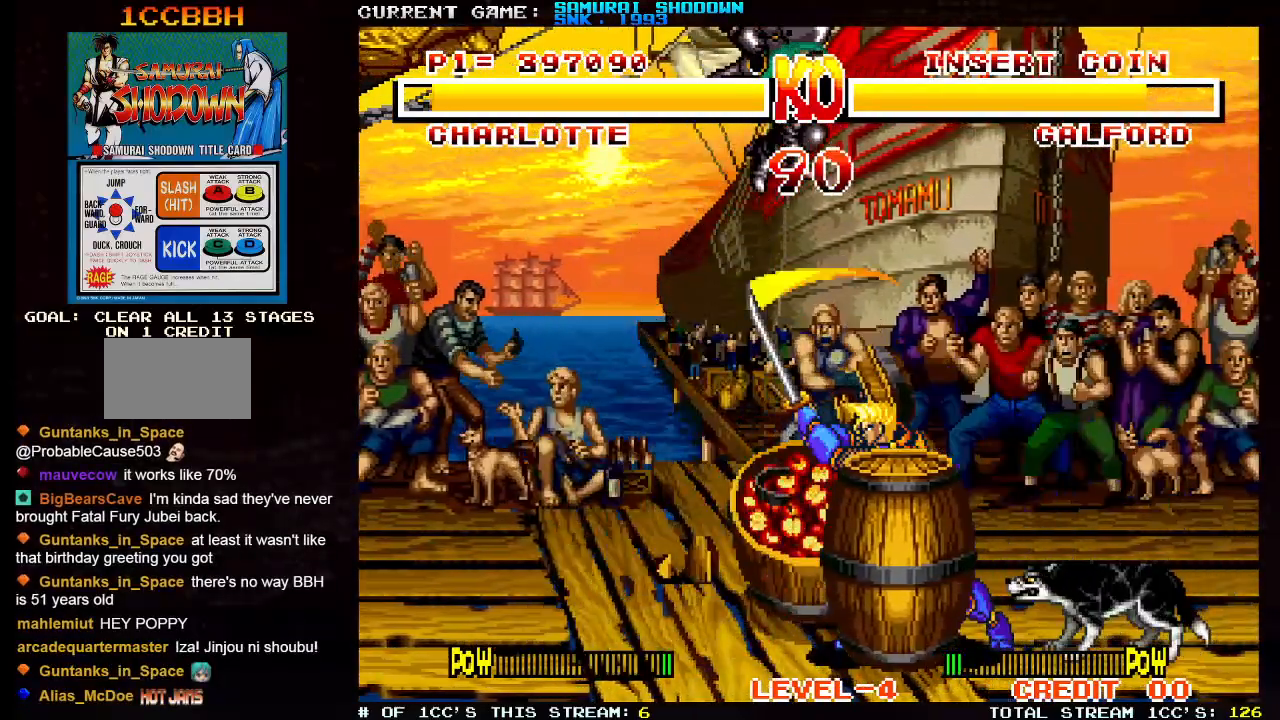
{"buttons": [], "left_stick": "down-left"}
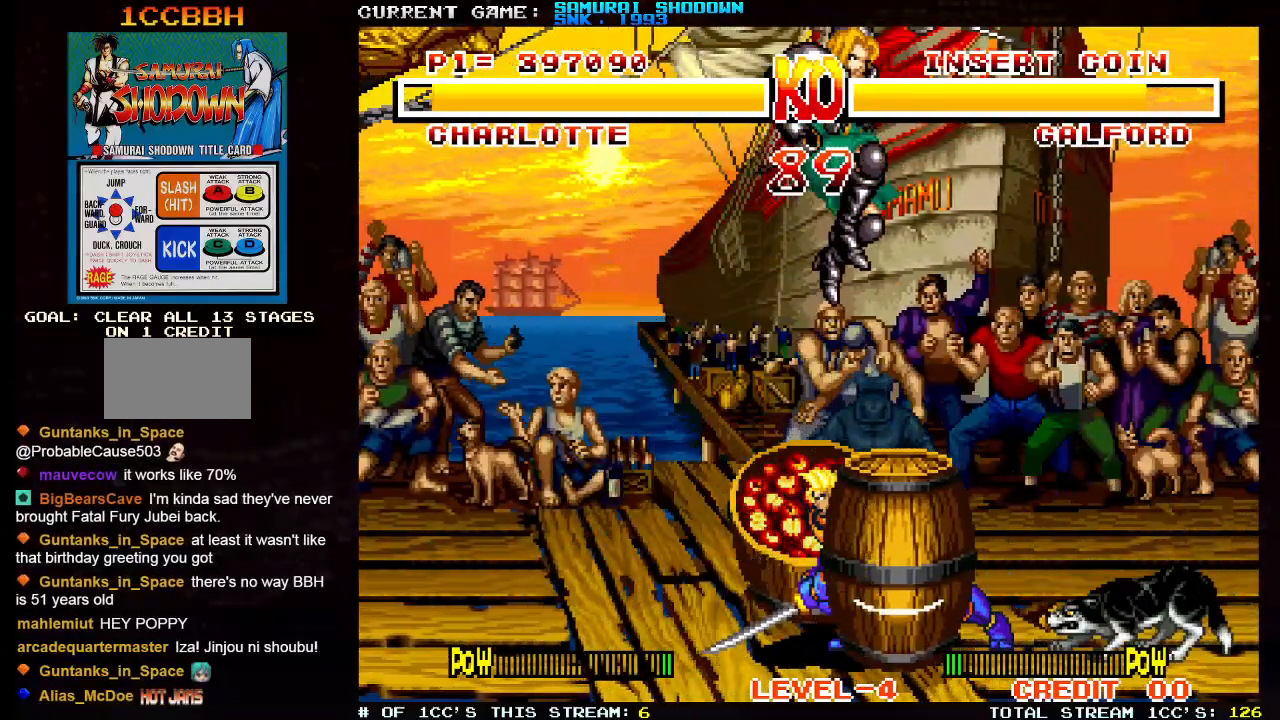
{"buttons": [], "left_stick": "down-left", "events": [[50, "SQUARE", "down"], [50, "TRIANGLE", "down"], [117, "SQUARE", "up"], [117, "TRIANGLE", "up"]]}
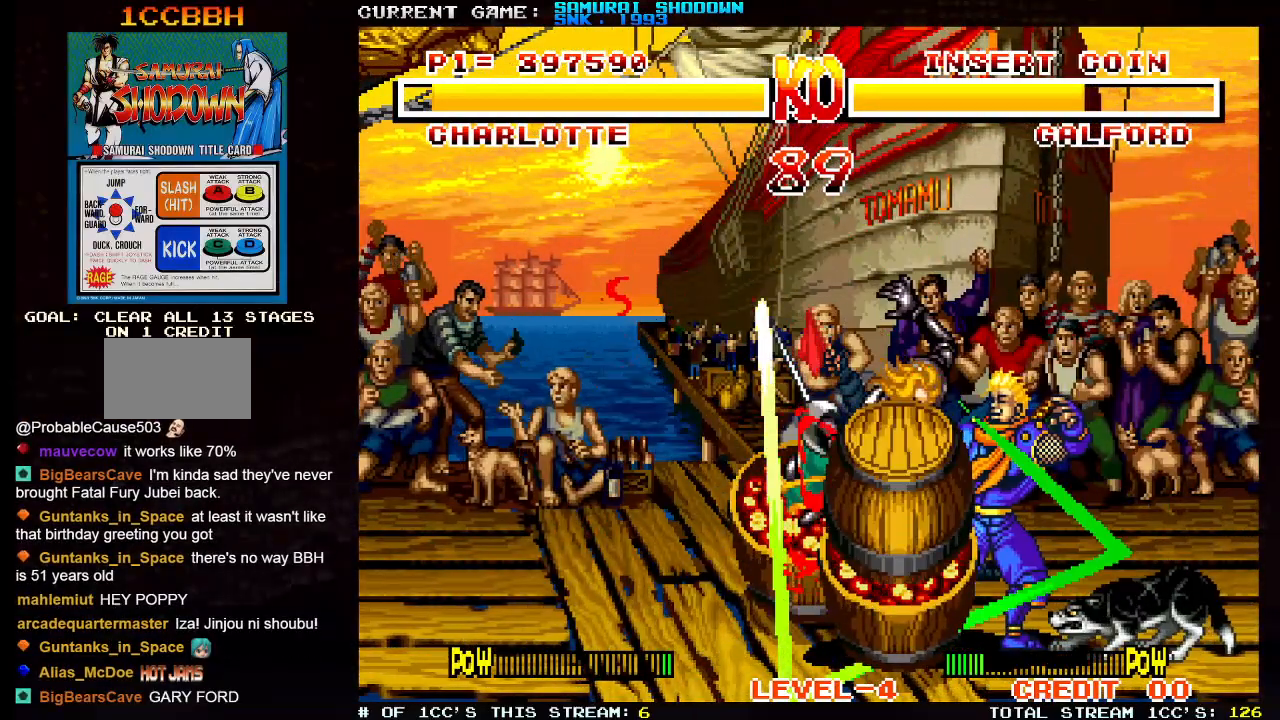
{"buttons": ["SQUARE", "TRIANGLE"], "left_stick": "center", "events": [[217, "left_stick", "center"], [300, "left_stick", "right"], [317, "SQUARE", "down"], [317, "TRIANGLE", "down"], [367, "SQUARE", "up"], [367, "TRIANGLE", "up"], [367, "left_stick", "center"], [450, "SQUARE", "down"], [450, "TRIANGLE", "down"]]}
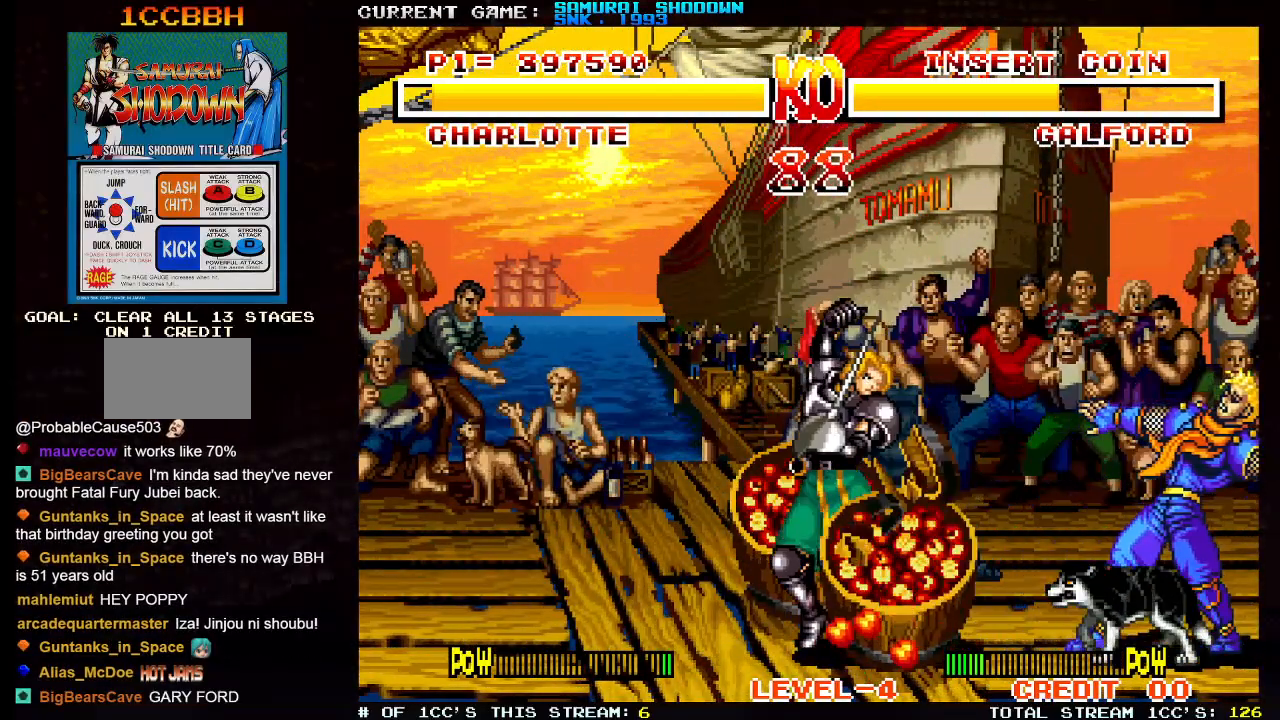
{"buttons": [], "left_stick": "center", "events": [[17, "SQUARE", "up"], [17, "TRIANGLE", "up"], [100, "SQUARE", "down"], [100, "TRIANGLE", "down"], [167, "SQUARE", "up"], [167, "TRIANGLE", "up"]]}
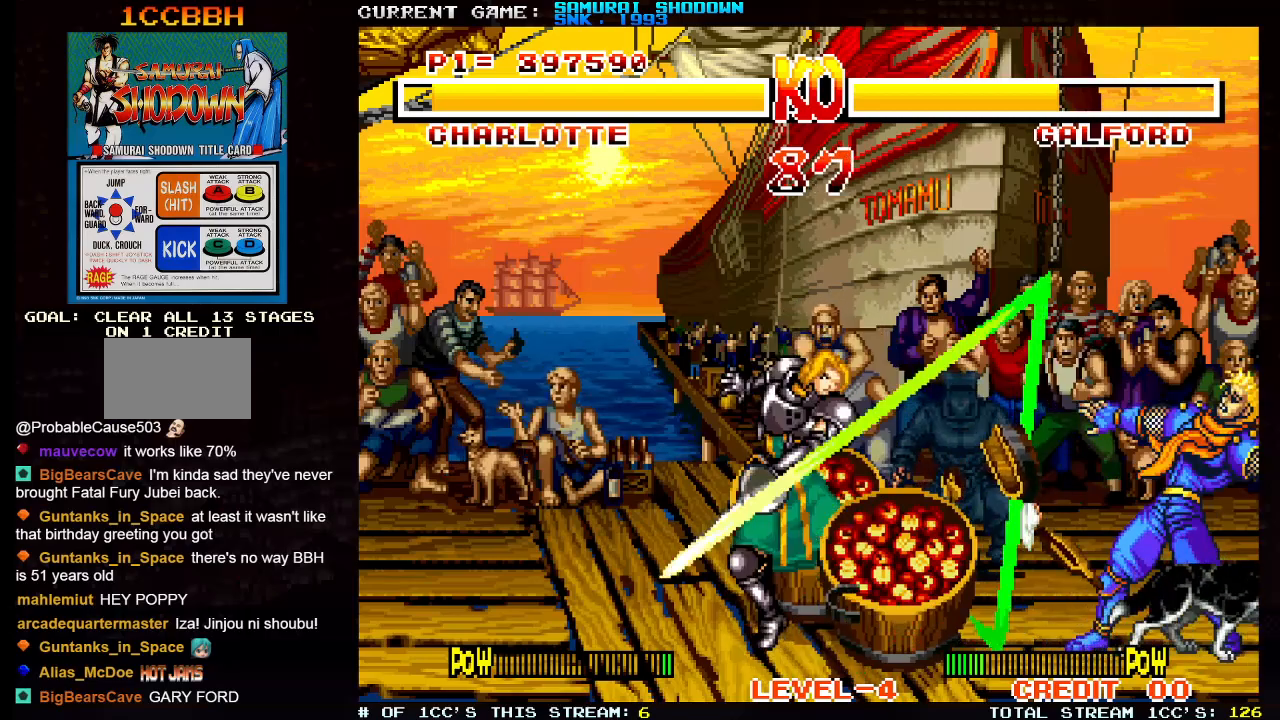
{"buttons": [], "left_stick": "left", "events": [[250, "left_stick", "left"]]}
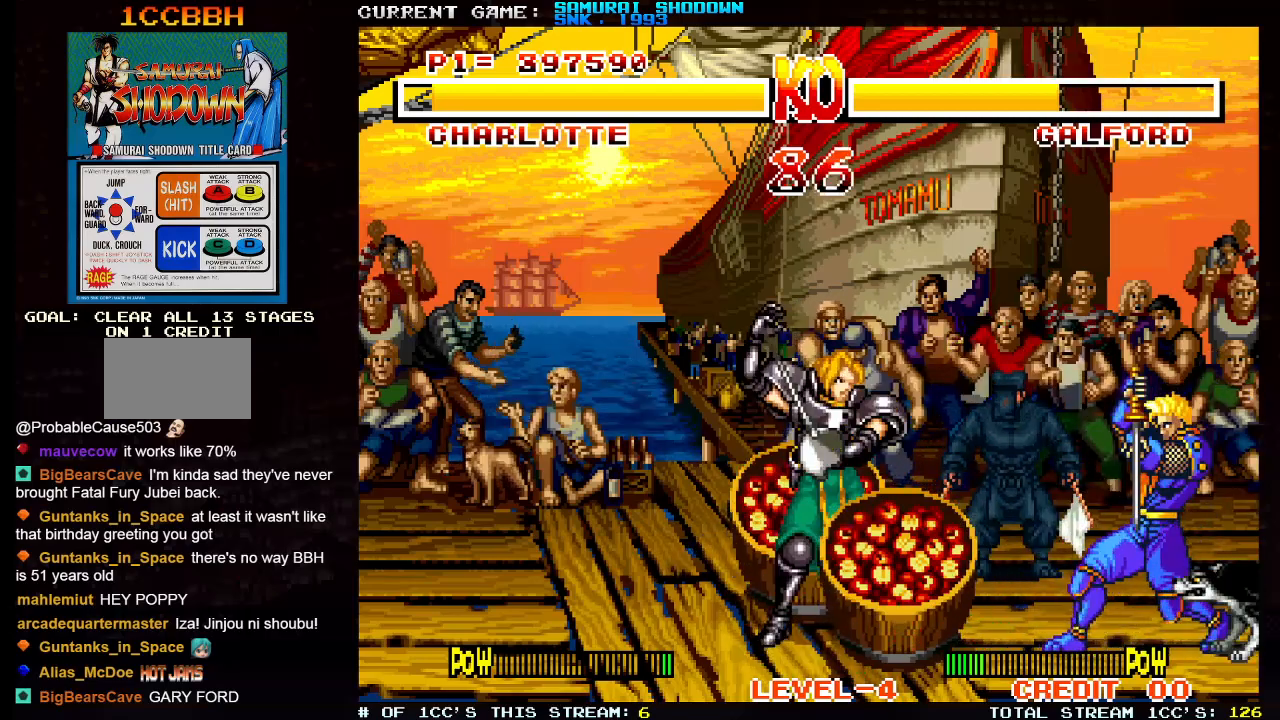
{"buttons": [], "left_stick": "up-right", "events": [[150, "left_stick", "right"], [200, "left_stick", "up-right"]]}
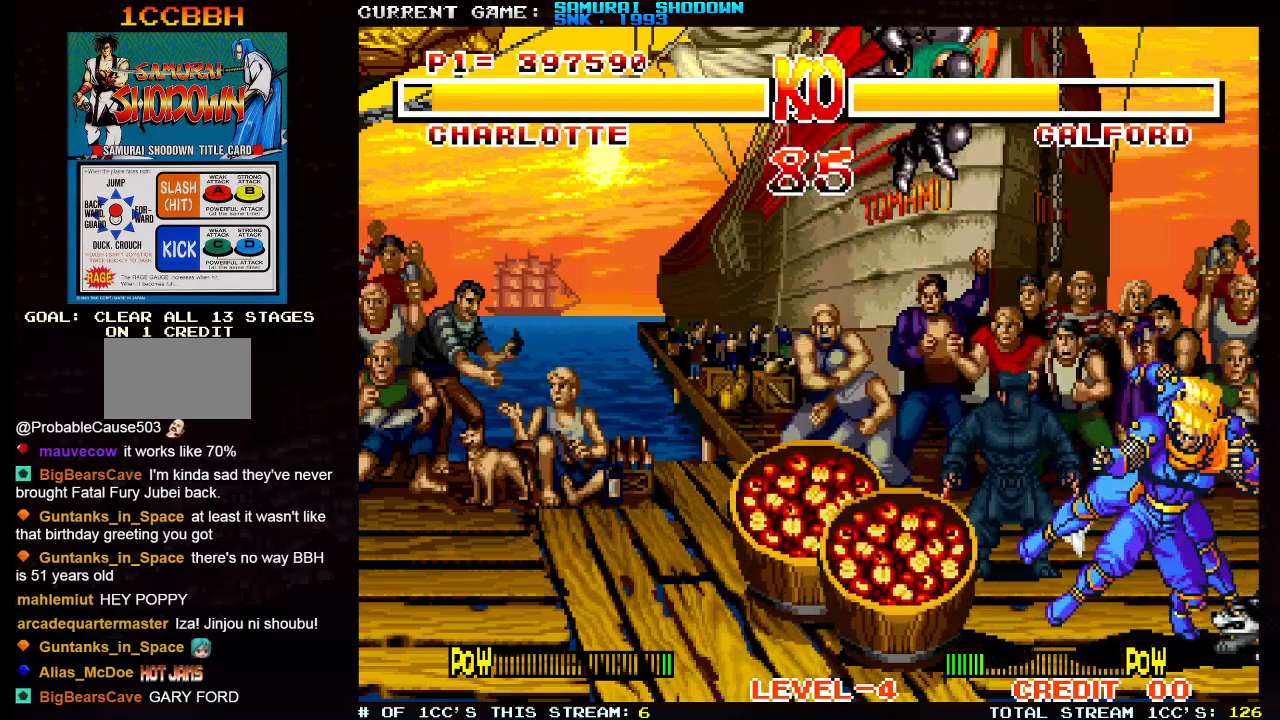
{"buttons": [], "left_stick": "down-left", "events": [[50, "left_stick", "left"], [133, "SQUARE", "down"], [133, "TRIANGLE", "down"], [200, "SQUARE", "up"], [200, "TRIANGLE", "up"], [200, "left_stick", "down-left"]]}